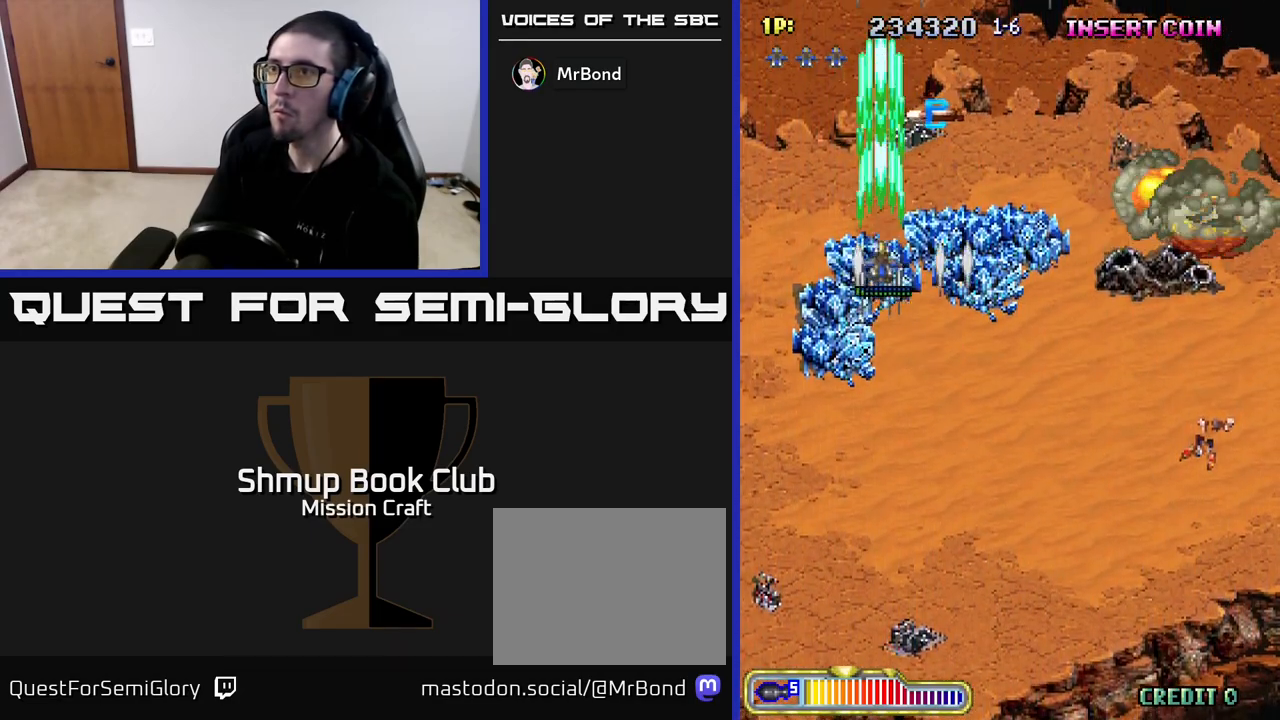
Gameplay with a controller (Xbox layout); each line is a JSON object with the inputs held at the frame after it. "events" lists button and stick changes between this image and that frame as [ms after this image, input, new state], when the widget could be followed in between.
{"buttons": ["R2", "DPAD_UP"], "left_stick": "center", "right_stick": "center", "events": []}
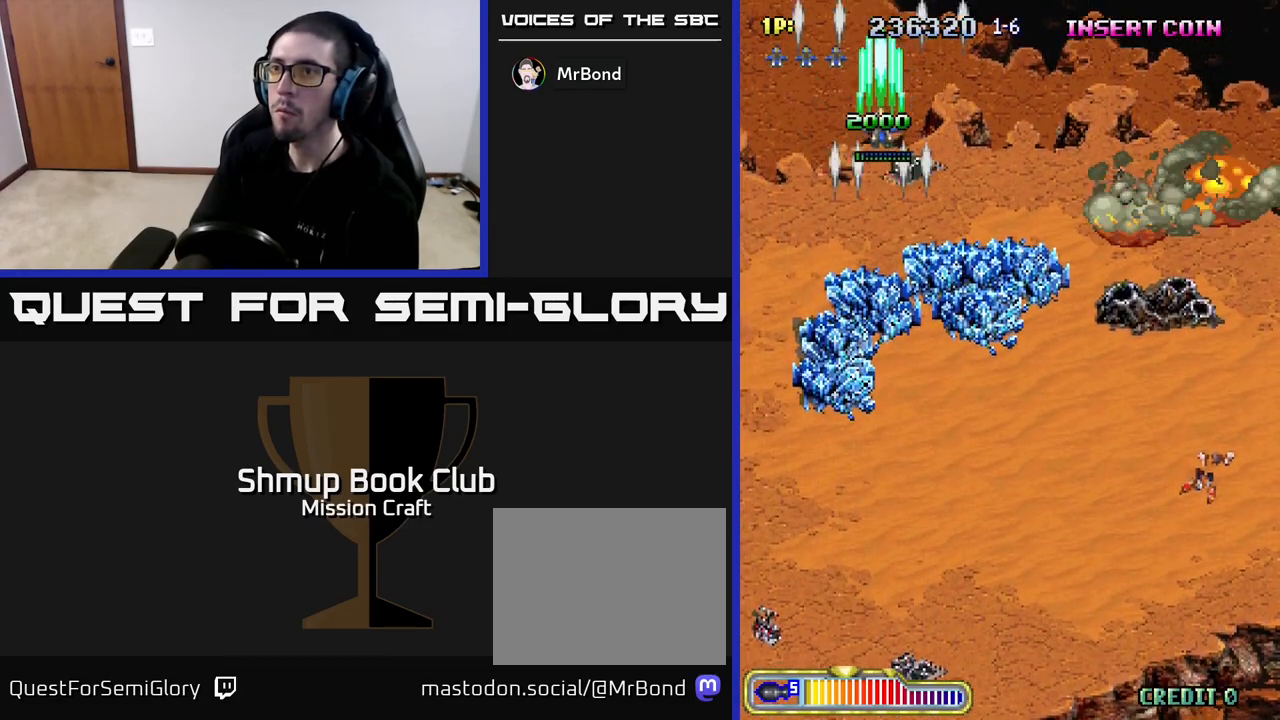
{"buttons": ["R2", "DPAD_DOWN"], "left_stick": "center", "right_stick": "center", "events": [[17, "DPAD_UP", "up"], [50, "DPAD_DOWN", "down"], [100, "DPAD_RIGHT", "down"], [200, "DPAD_RIGHT", "up"]]}
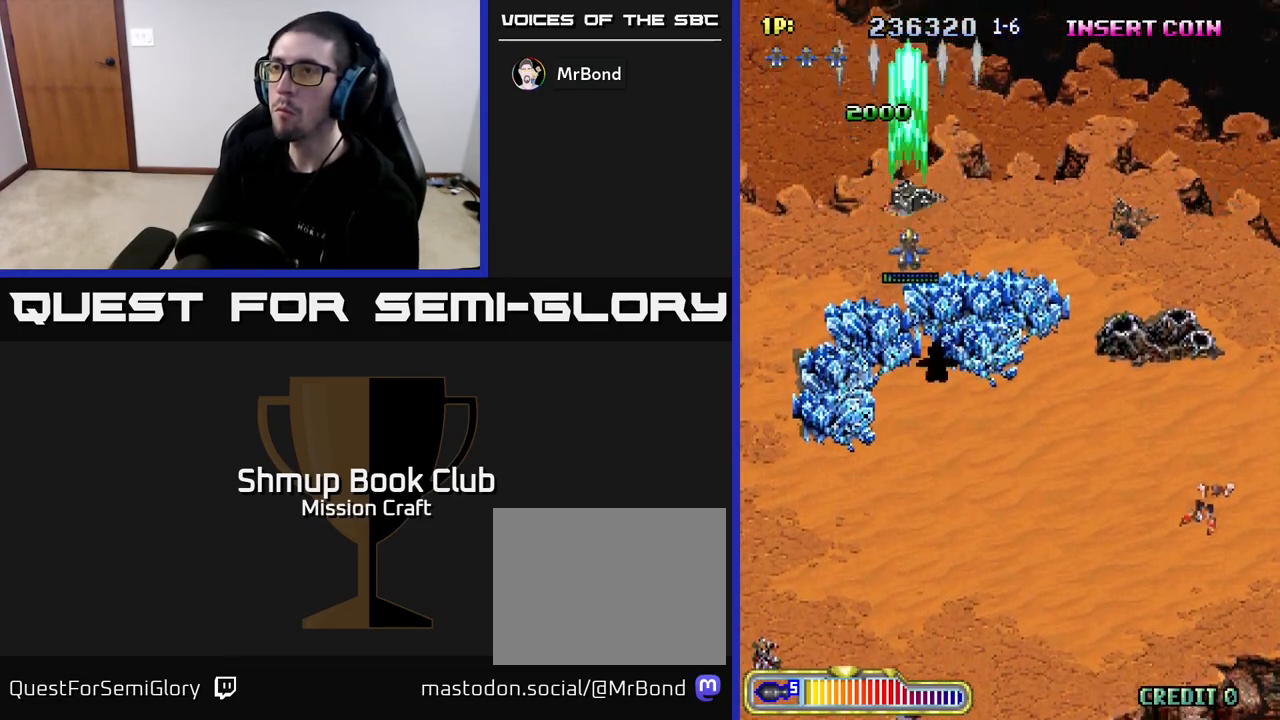
{"buttons": ["R2", "DPAD_DOWN", "DPAD_RIGHT"], "left_stick": "center", "right_stick": "center", "events": [[250, "DPAD_RIGHT", "down"]]}
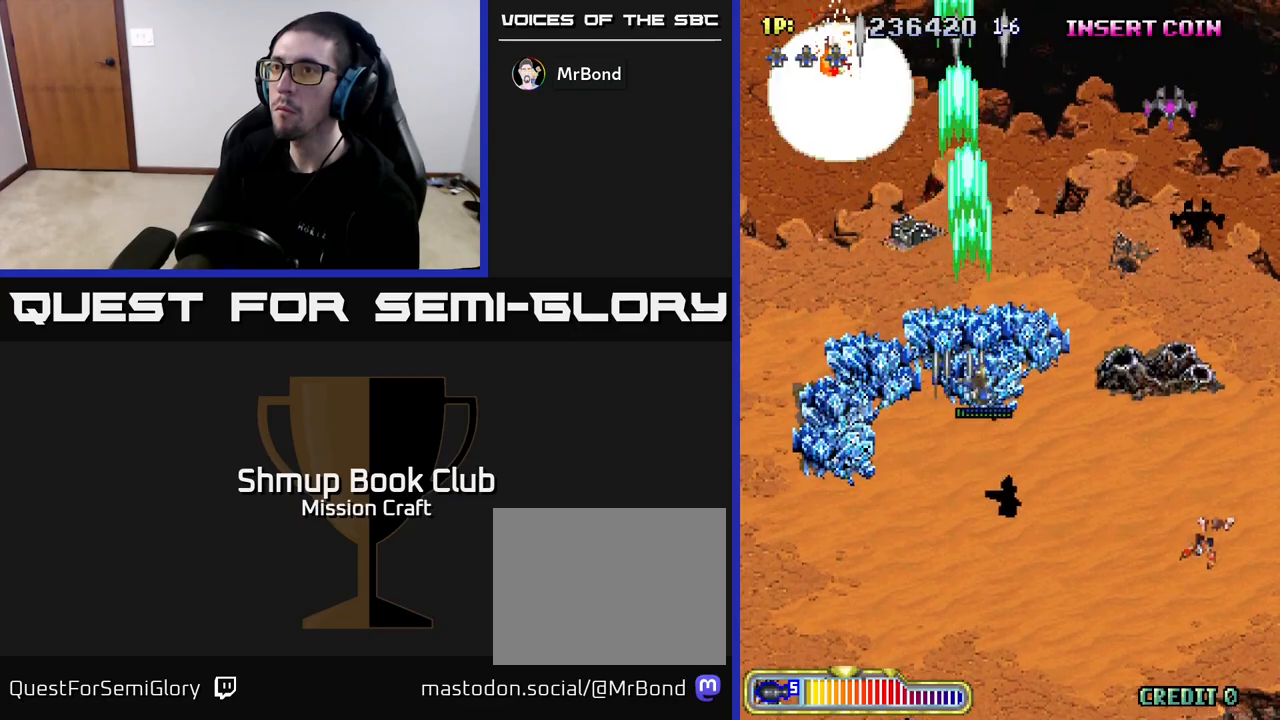
{"buttons": ["R2", "DPAD_DOWN", "DPAD_RIGHT"], "left_stick": "center", "right_stick": "center", "events": []}
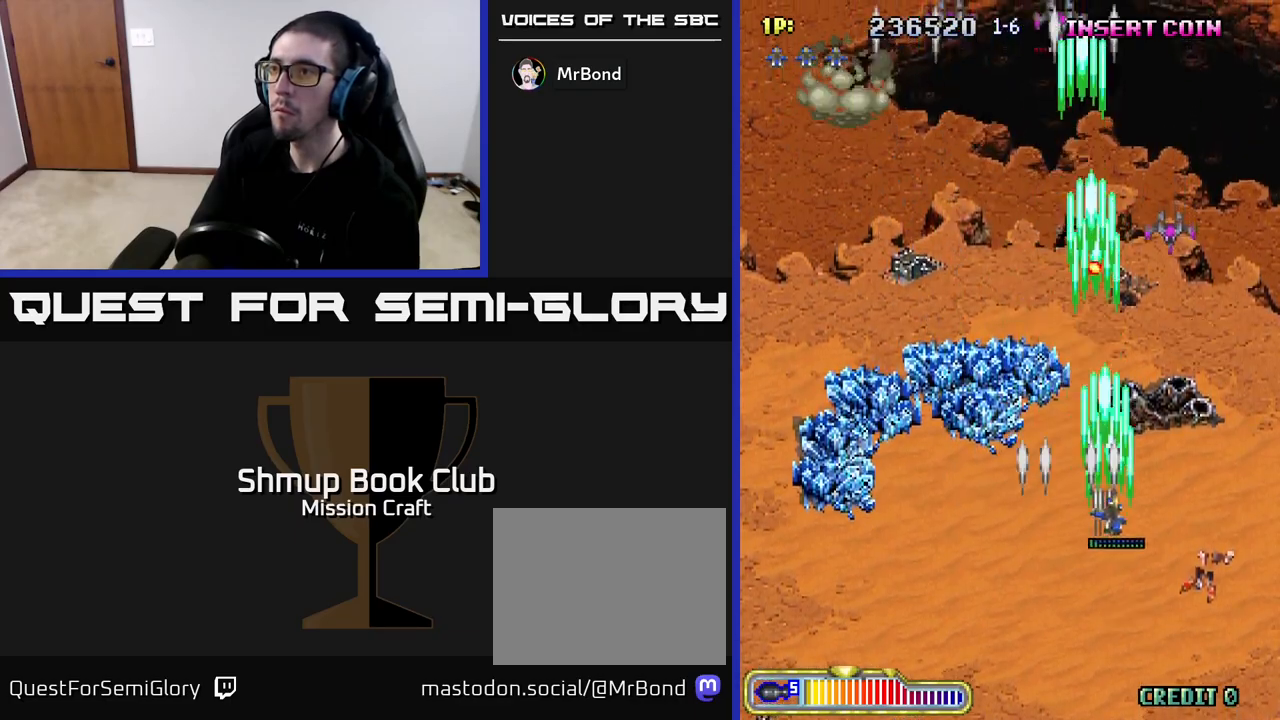
{"buttons": ["R2", "DPAD_LEFT"], "left_stick": "center", "right_stick": "center", "events": [[317, "DPAD_RIGHT", "up"], [367, "DPAD_DOWN", "up"], [367, "DPAD_LEFT", "down"]]}
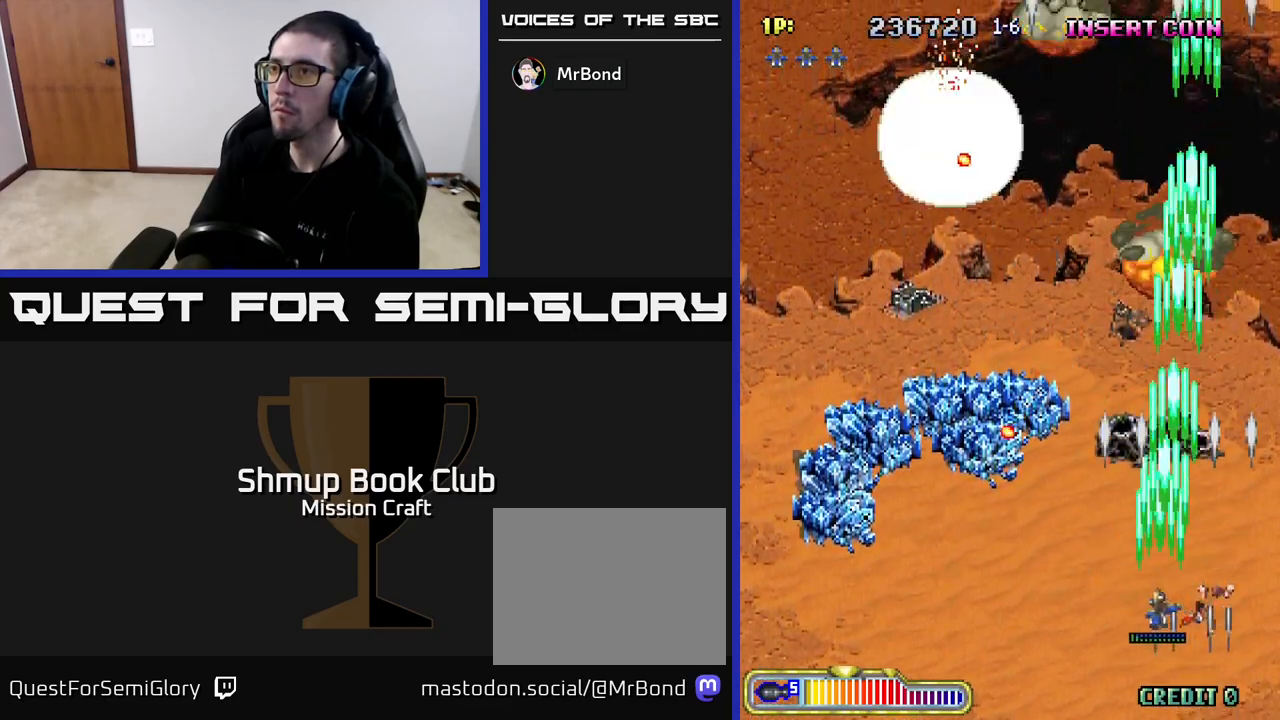
{"buttons": ["R2", "DPAD_LEFT"], "left_stick": "center", "right_stick": "center", "events": [[33, "DPAD_UP", "down"], [417, "DPAD_UP", "up"]]}
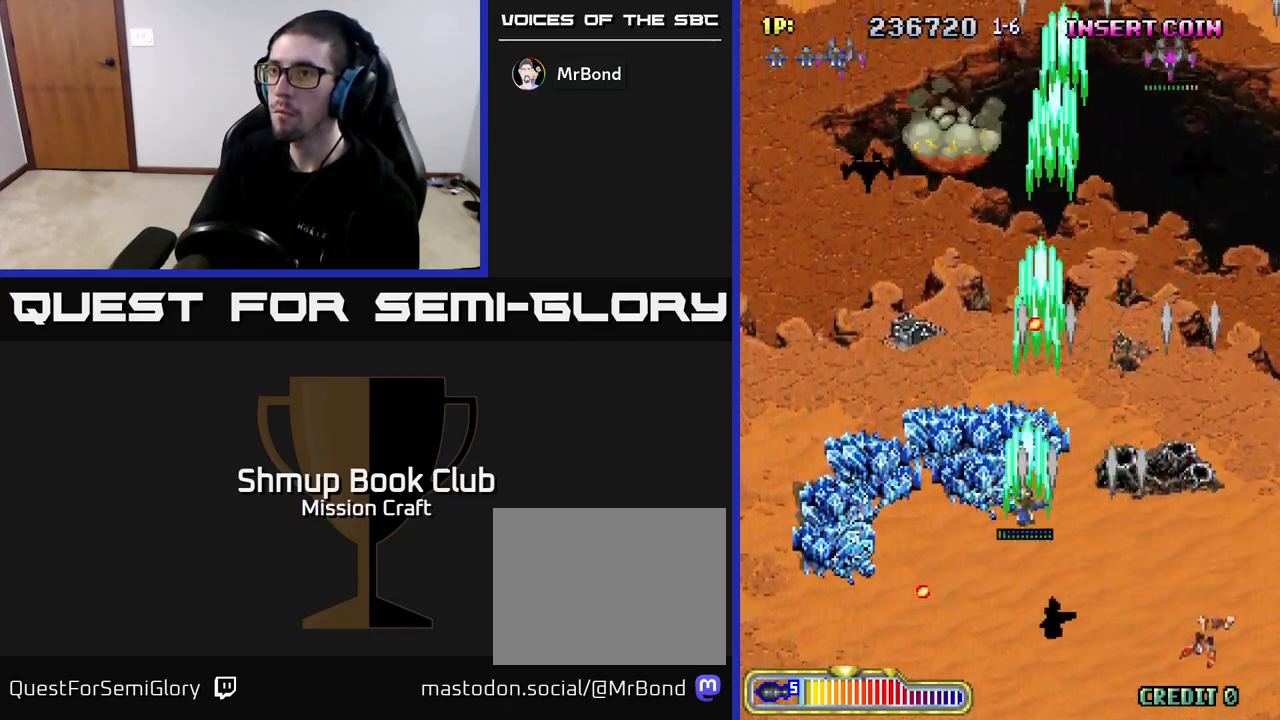
{"buttons": ["R2", "DPAD_LEFT"], "left_stick": "center", "right_stick": "center", "events": []}
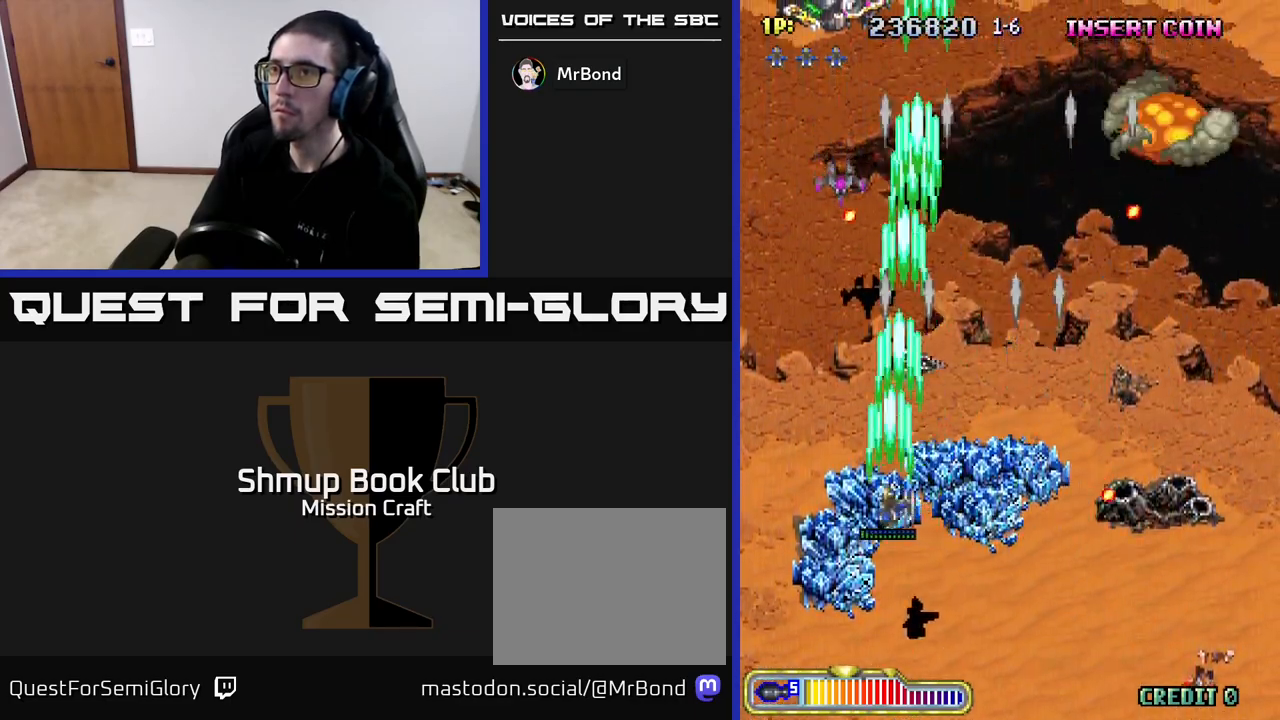
{"buttons": ["R2", "DPAD_RIGHT"], "left_stick": "center", "right_stick": "center", "events": [[133, "DPAD_DOWN", "down"], [133, "DPAD_LEFT", "up"], [250, "DPAD_RIGHT", "down"], [450, "DPAD_DOWN", "up"]]}
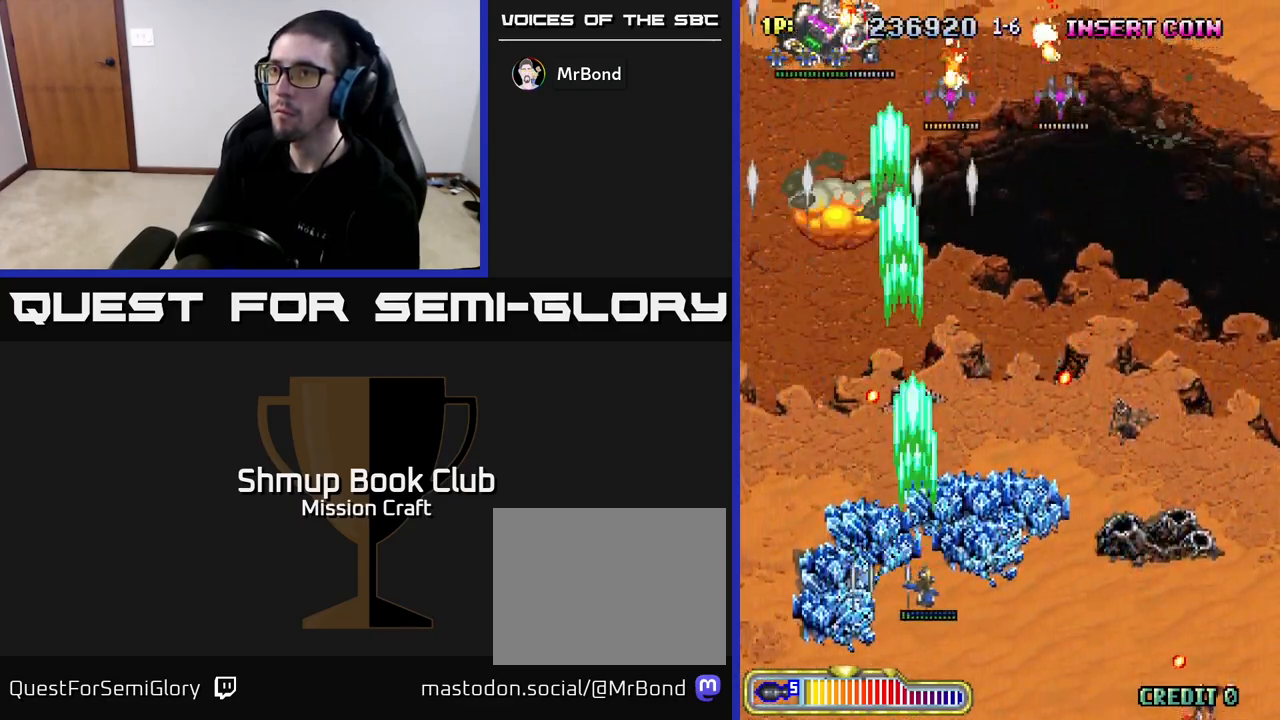
{"buttons": ["R2", "DPAD_RIGHT"], "left_stick": "center", "right_stick": "center", "events": []}
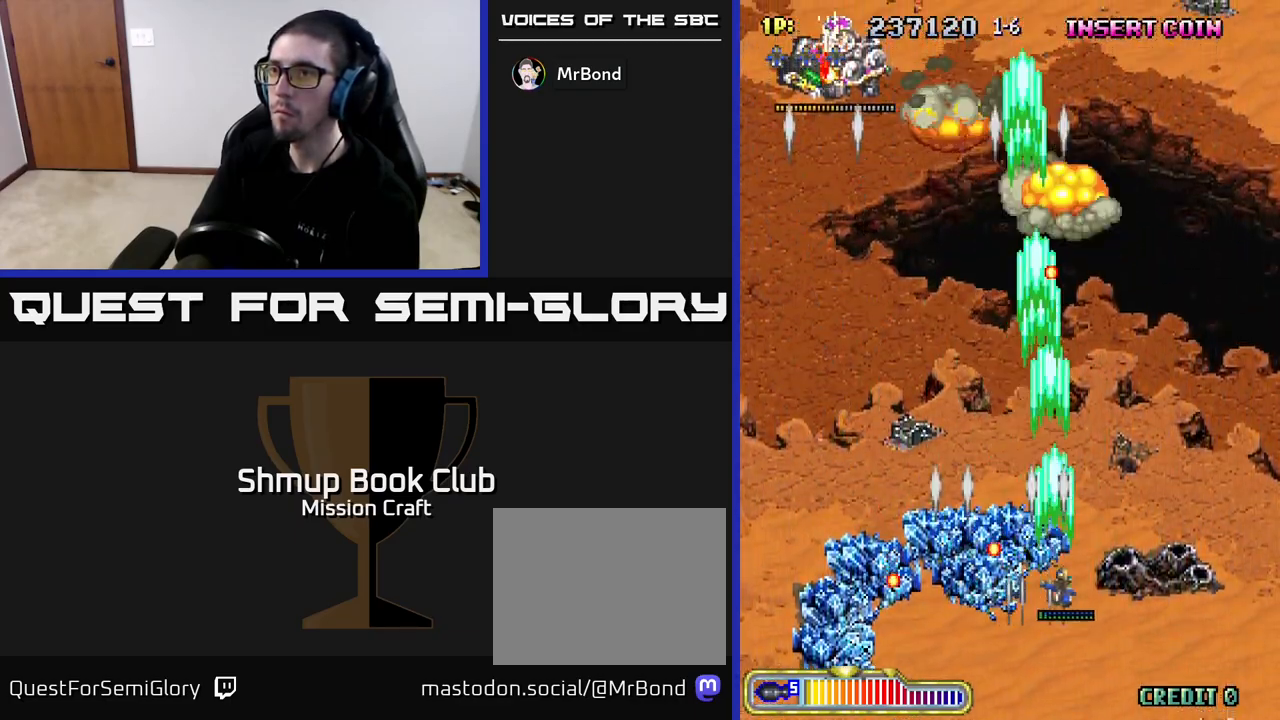
{"buttons": ["R2", "DPAD_LEFT"], "left_stick": "center", "right_stick": "center", "events": [[83, "DPAD_RIGHT", "up"], [100, "DPAD_LEFT", "down"]]}
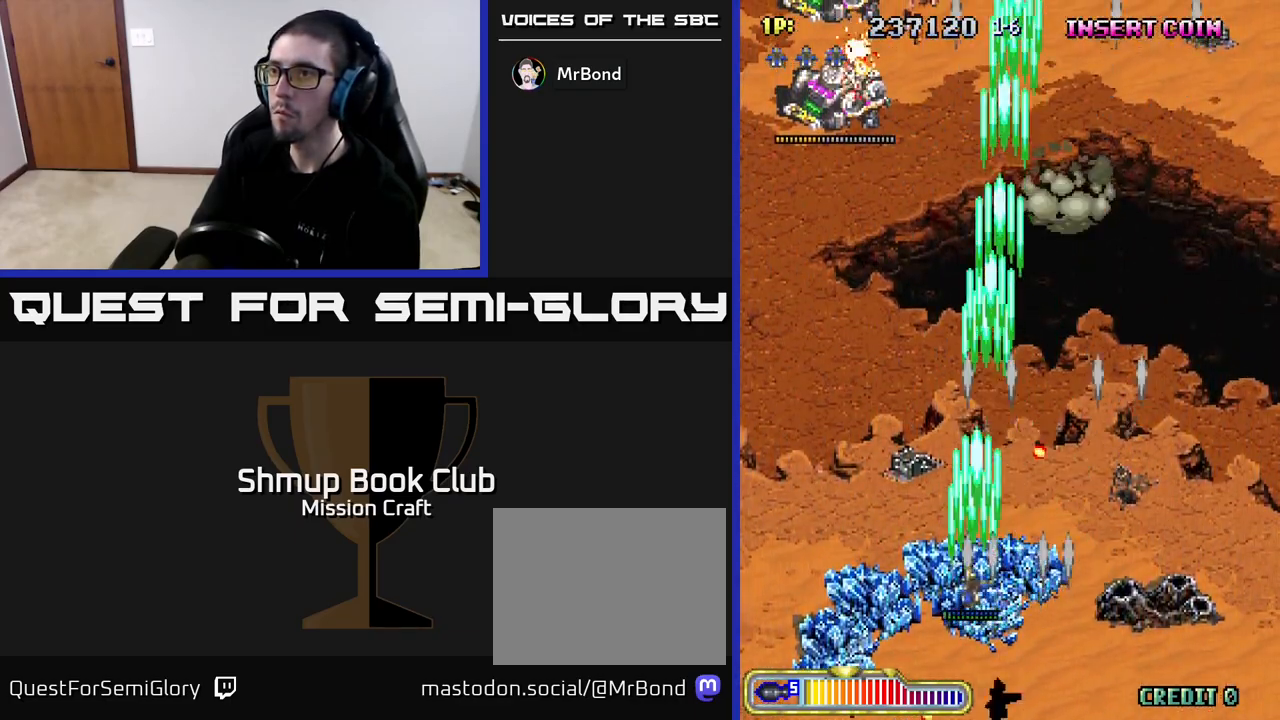
{"buttons": ["R2", "DPAD_UP"], "left_stick": "center", "right_stick": "center", "events": [[367, "DPAD_UP", "down"], [417, "DPAD_LEFT", "up"]]}
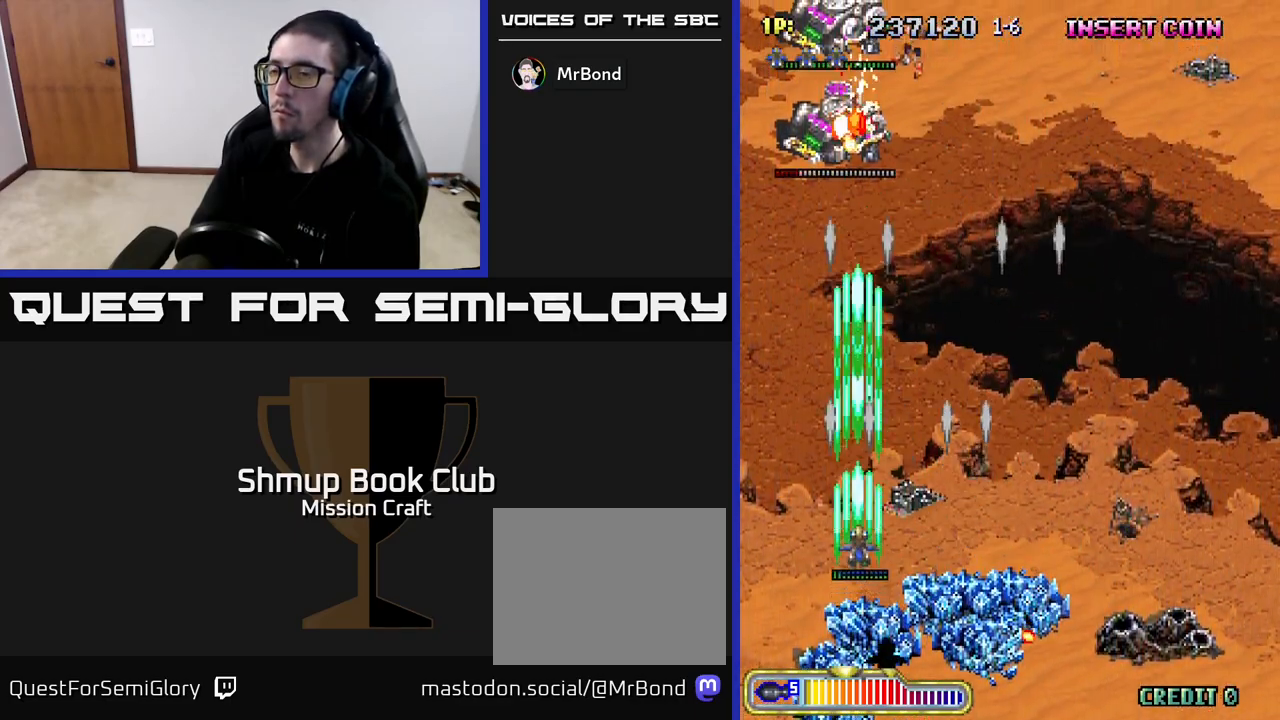
{"buttons": ["R2"], "left_stick": "center", "right_stick": "center", "events": [[167, "DPAD_UP", "up"]]}
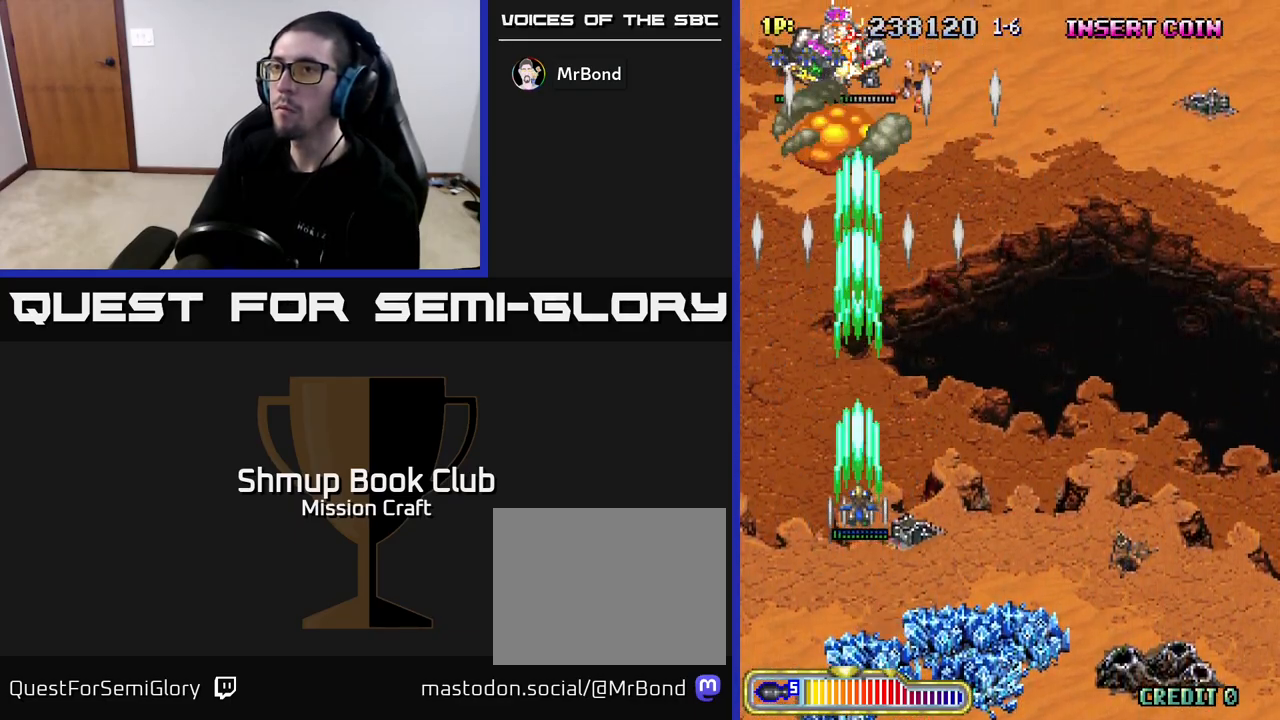
{"buttons": ["R2"], "left_stick": "center", "right_stick": "center", "events": []}
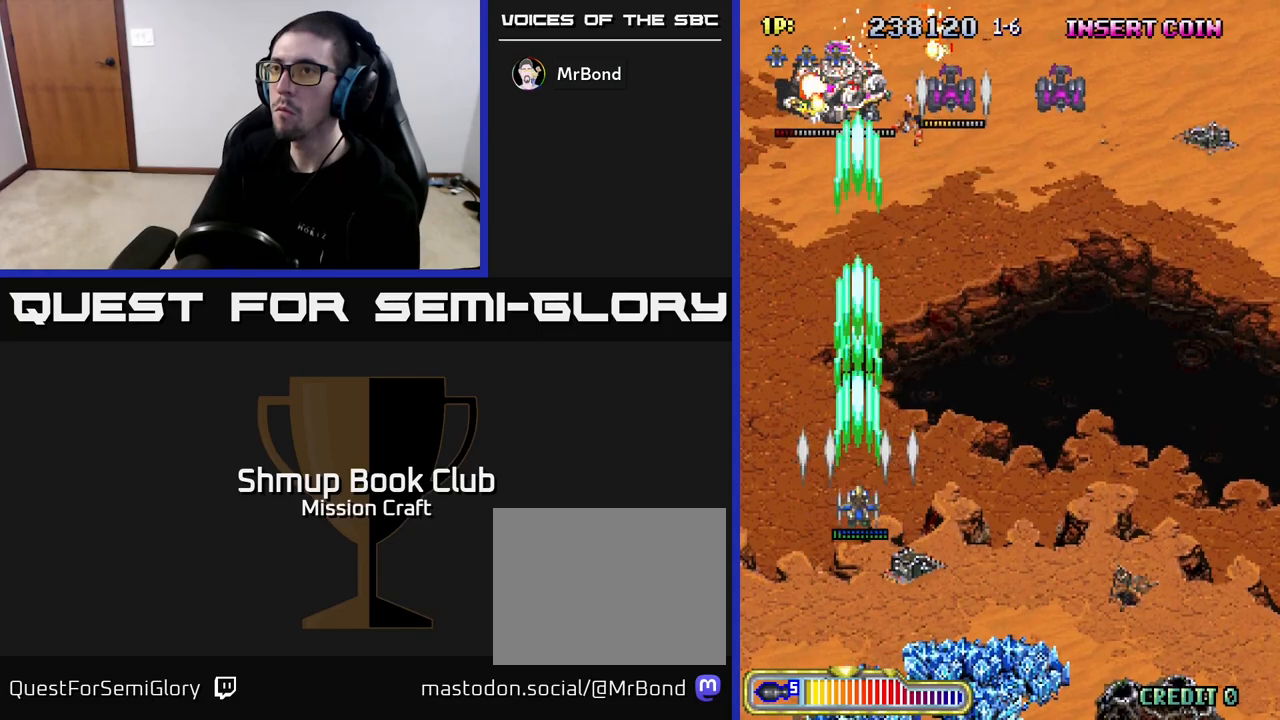
{"buttons": ["R2", "DPAD_RIGHT"], "left_stick": "center", "right_stick": "center", "events": [[133, "DPAD_DOWN", "down"], [150, "DPAD_RIGHT", "down"], [433, "DPAD_DOWN", "up"]]}
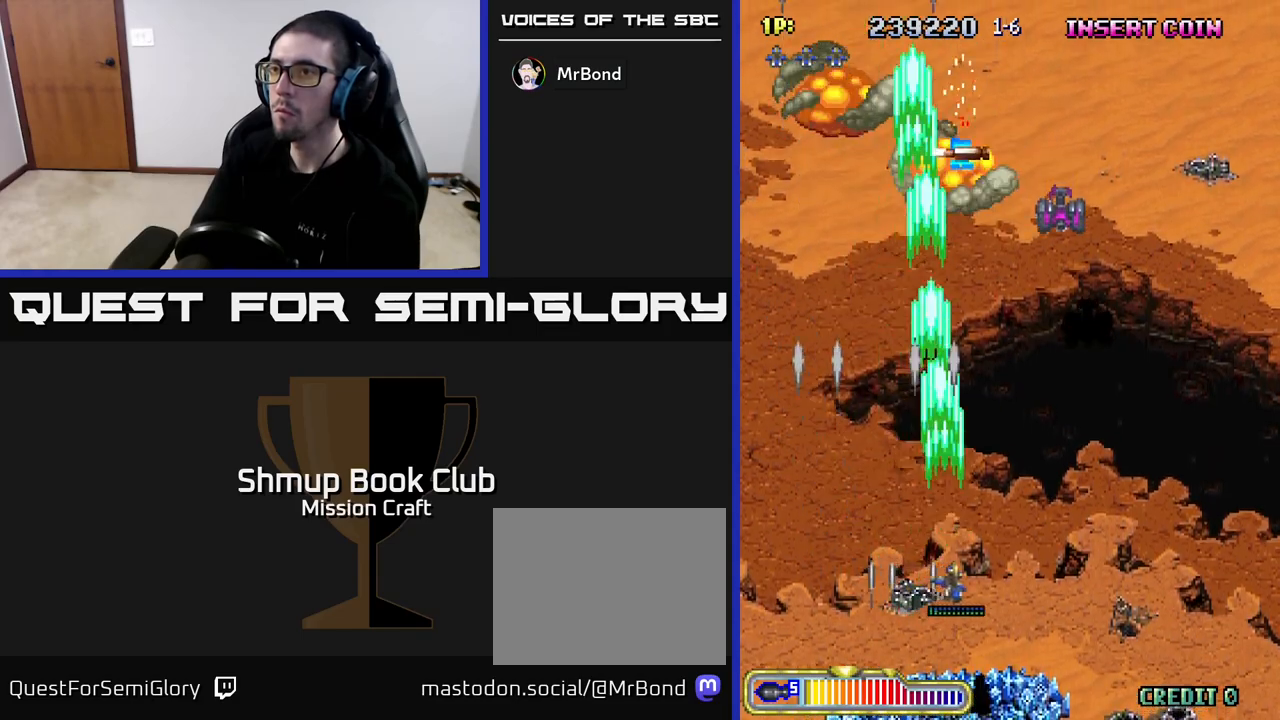
{"buttons": ["R2", "DPAD_UP"], "left_stick": "center", "right_stick": "center", "events": [[300, "DPAD_UP", "down"], [433, "DPAD_RIGHT", "up"]]}
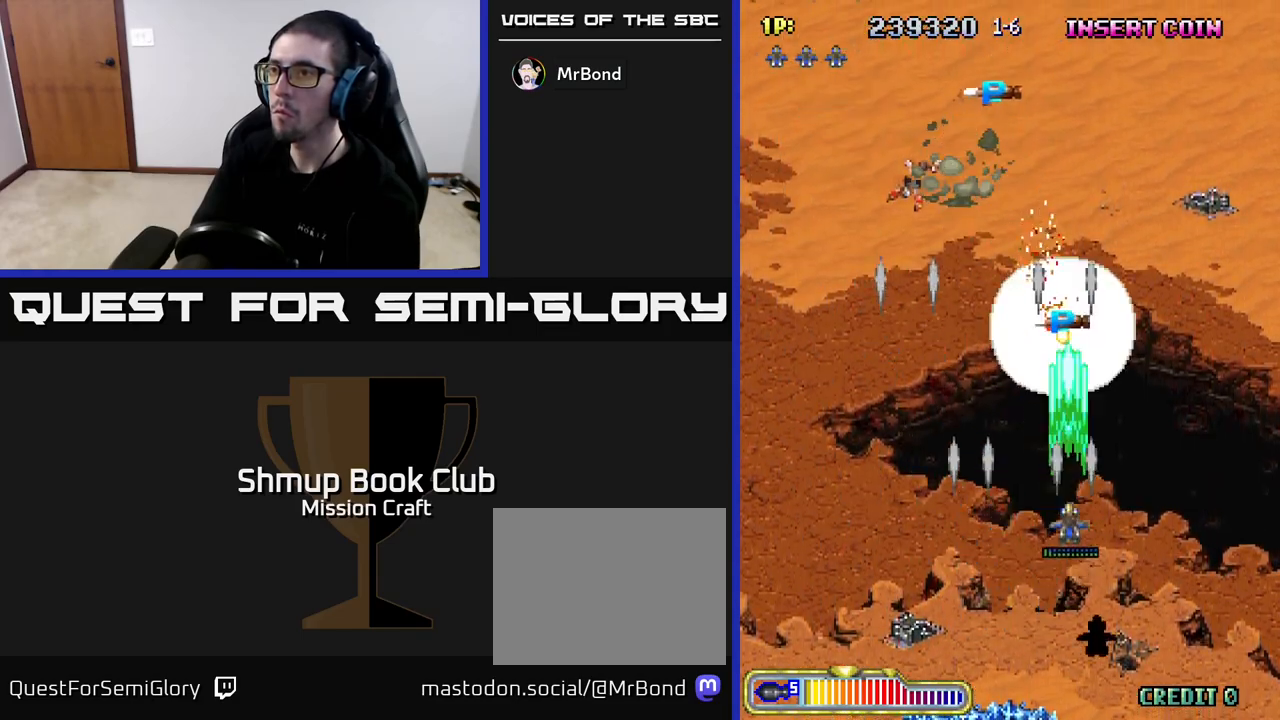
{"buttons": ["R2", "DPAD_UP"], "left_stick": "center", "right_stick": "center", "events": []}
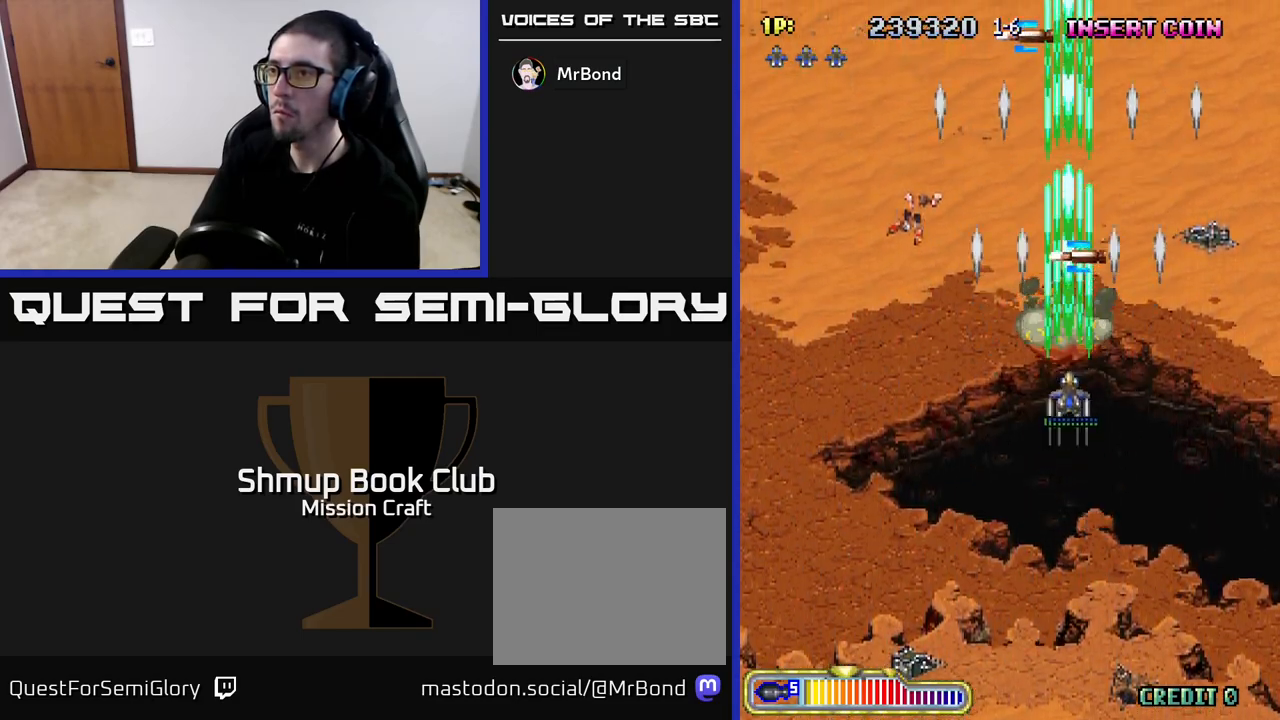
{"buttons": ["R2", "DPAD_UP"], "left_stick": "center", "right_stick": "center", "events": []}
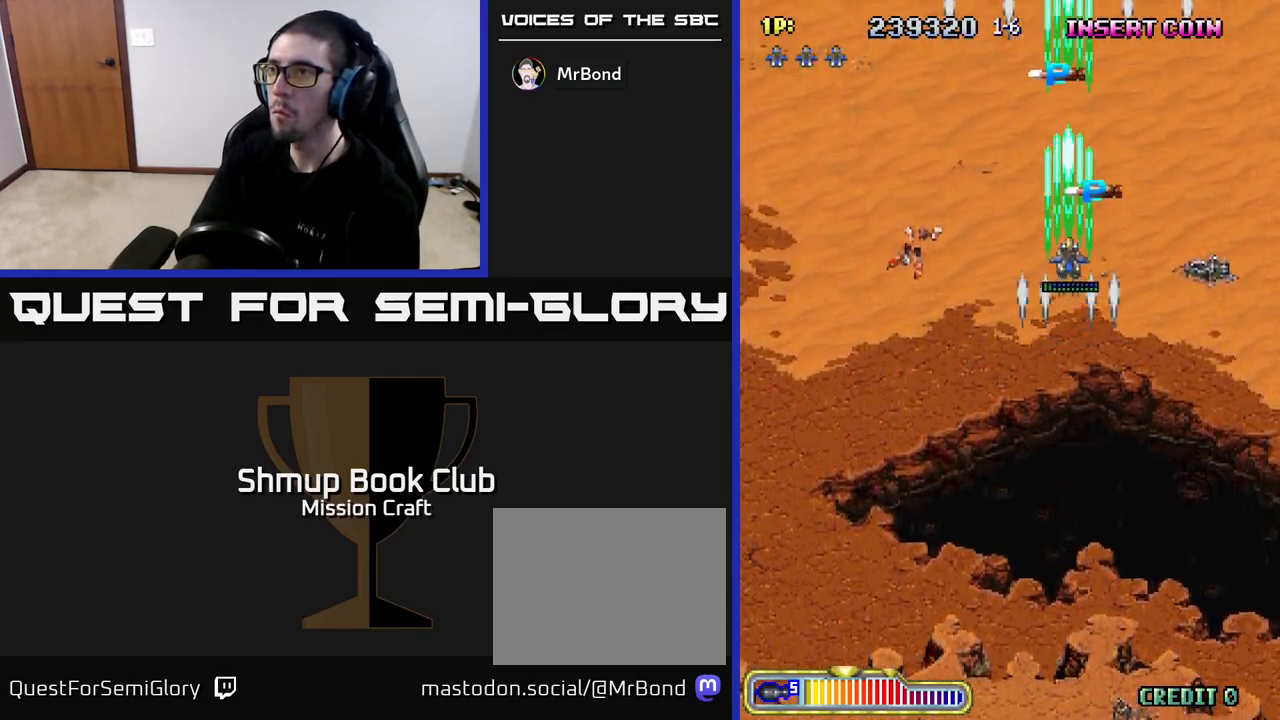
{"buttons": ["R2", "DPAD_RIGHT"], "left_stick": "center", "right_stick": "center", "events": [[467, "DPAD_RIGHT", "down"], [500, "DPAD_UP", "up"]]}
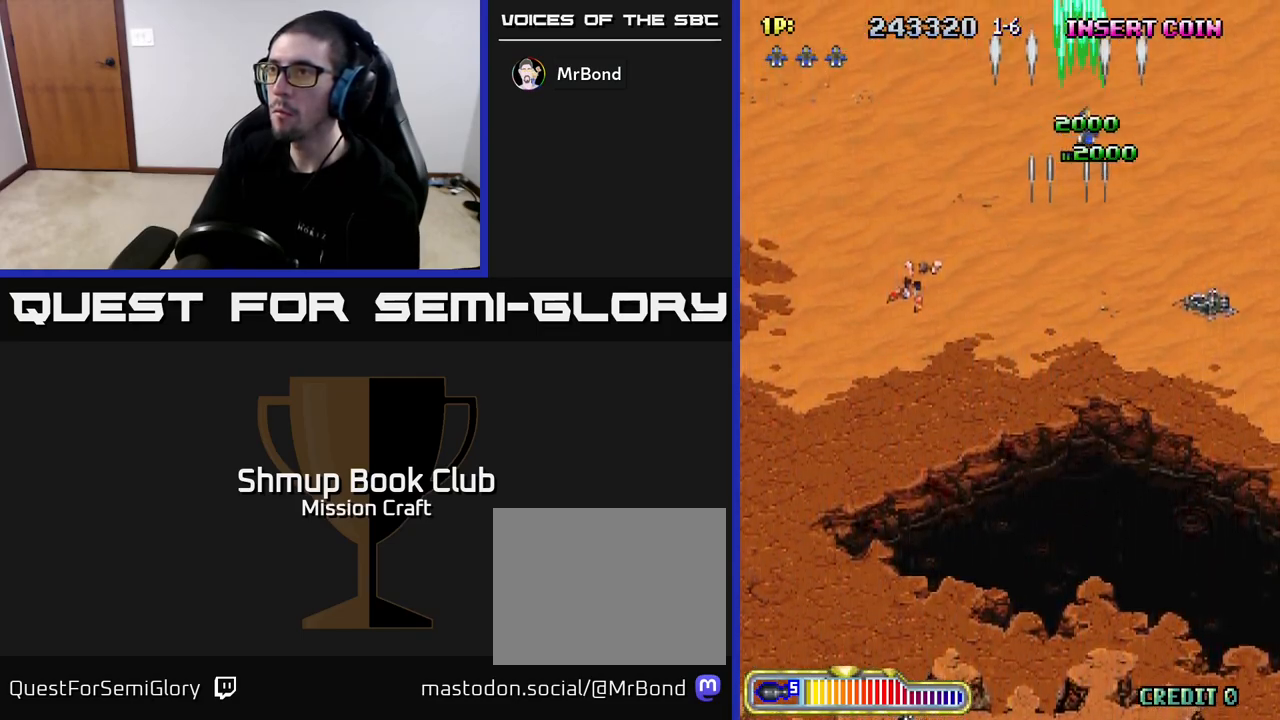
{"buttons": ["R2", "DPAD_DOWN", "DPAD_LEFT"], "left_stick": "center", "right_stick": "center", "events": [[83, "DPAD_DOWN", "down"], [100, "DPAD_RIGHT", "up"], [183, "DPAD_LEFT", "down"], [300, "DPAD_LEFT", "up"], [433, "DPAD_LEFT", "down"]]}
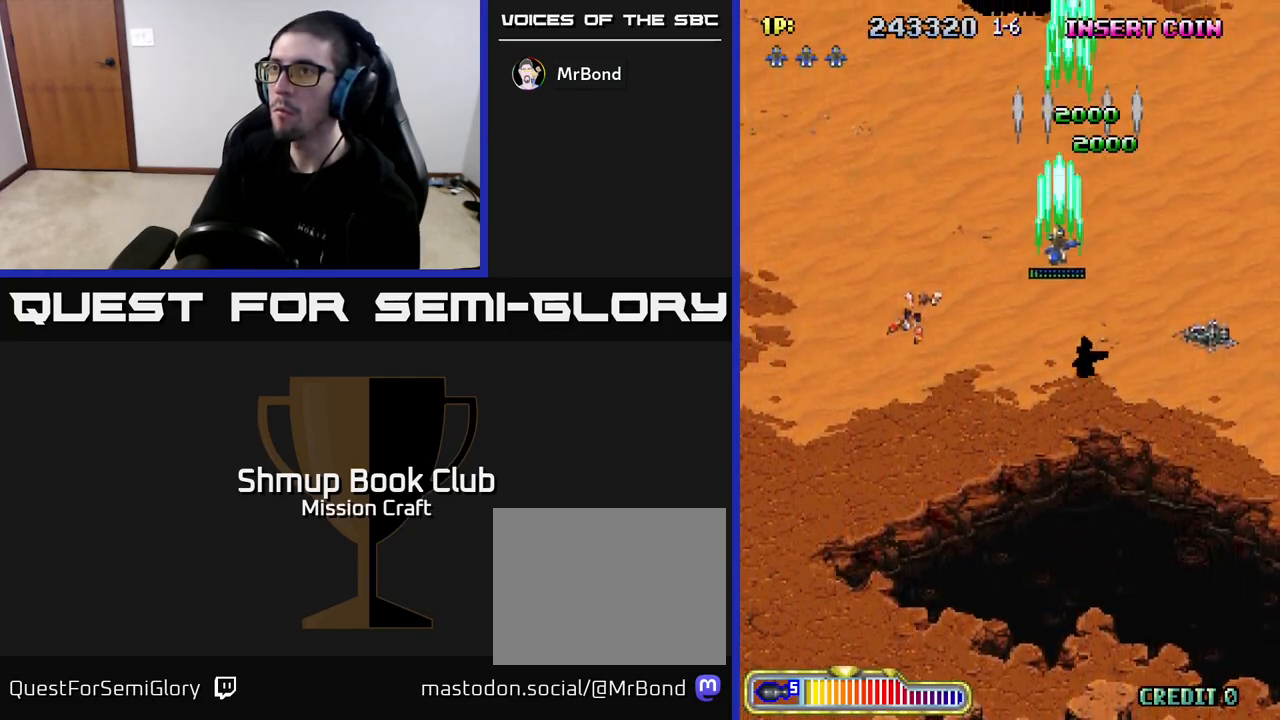
{"buttons": ["R2", "DPAD_DOWN", "DPAD_LEFT"], "left_stick": "center", "right_stick": "center", "events": [[100, "DPAD_LEFT", "up"], [500, "DPAD_LEFT", "down"]]}
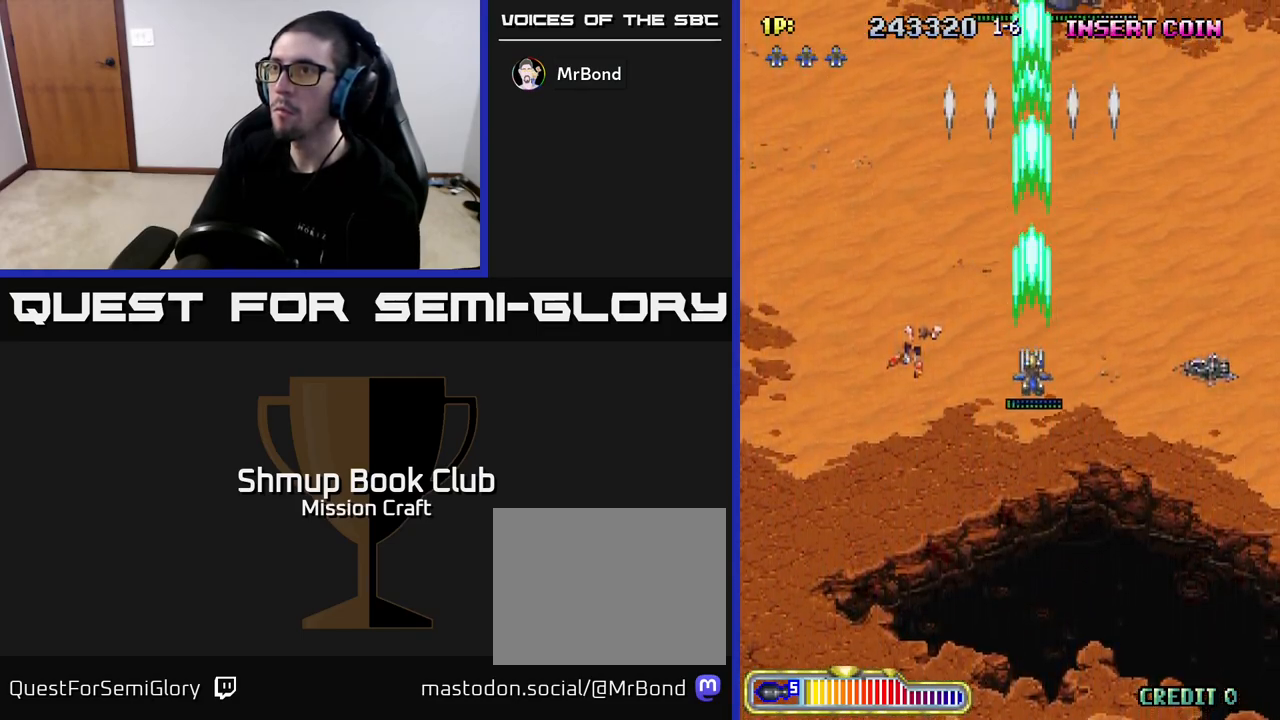
{"buttons": ["R2", "DPAD_RIGHT"], "left_stick": "center", "right_stick": "center", "events": [[283, "DPAD_LEFT", "up"], [350, "DPAD_RIGHT", "down"], [433, "DPAD_DOWN", "up"]]}
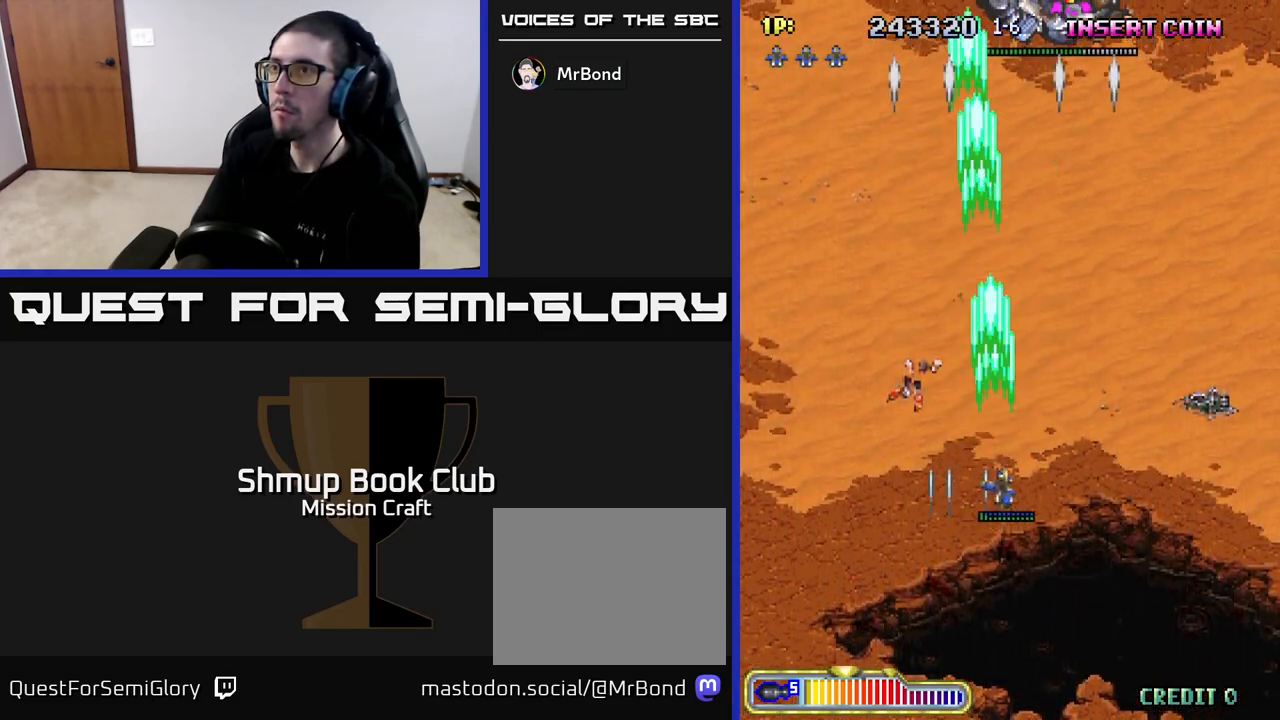
{"buttons": ["R2", "DPAD_UP"], "left_stick": "center", "right_stick": "center", "events": [[33, "DPAD_UP", "down"], [300, "DPAD_RIGHT", "up"]]}
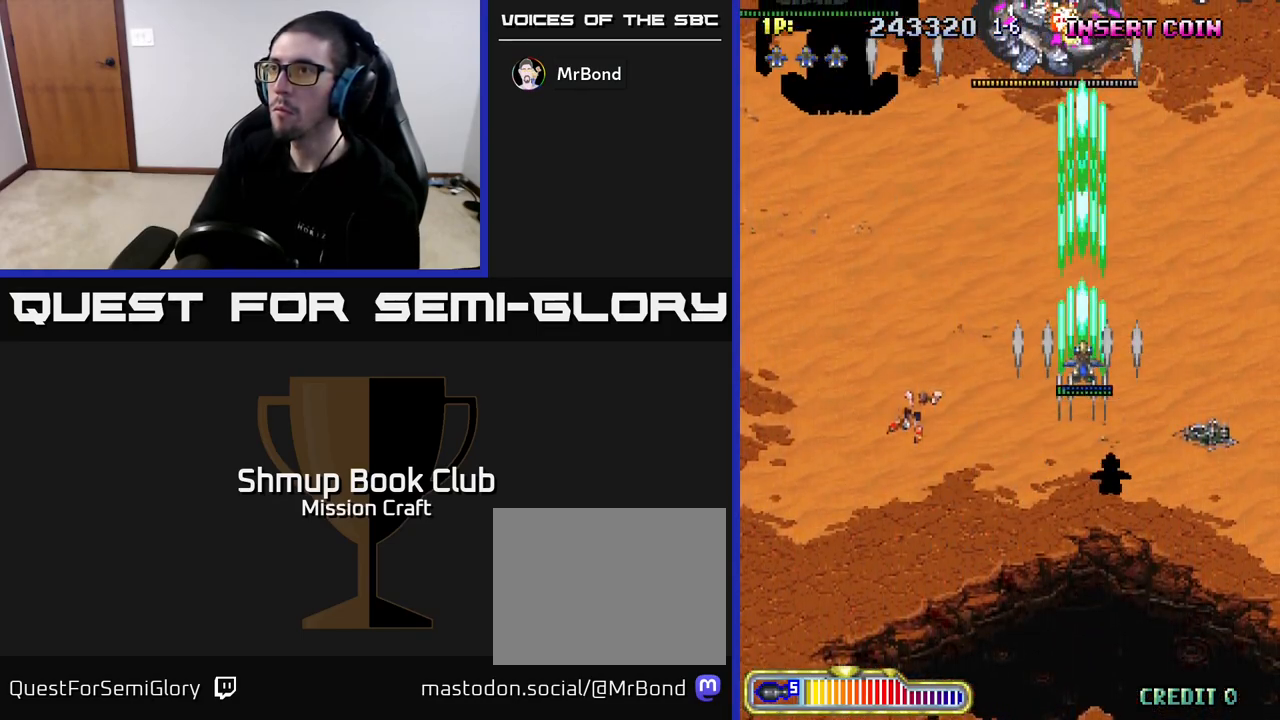
{"buttons": ["R2", "DPAD_DOWN", "DPAD_LEFT"], "left_stick": "center", "right_stick": "center", "events": [[433, "DPAD_LEFT", "down"], [433, "DPAD_UP", "up"], [500, "DPAD_DOWN", "down"]]}
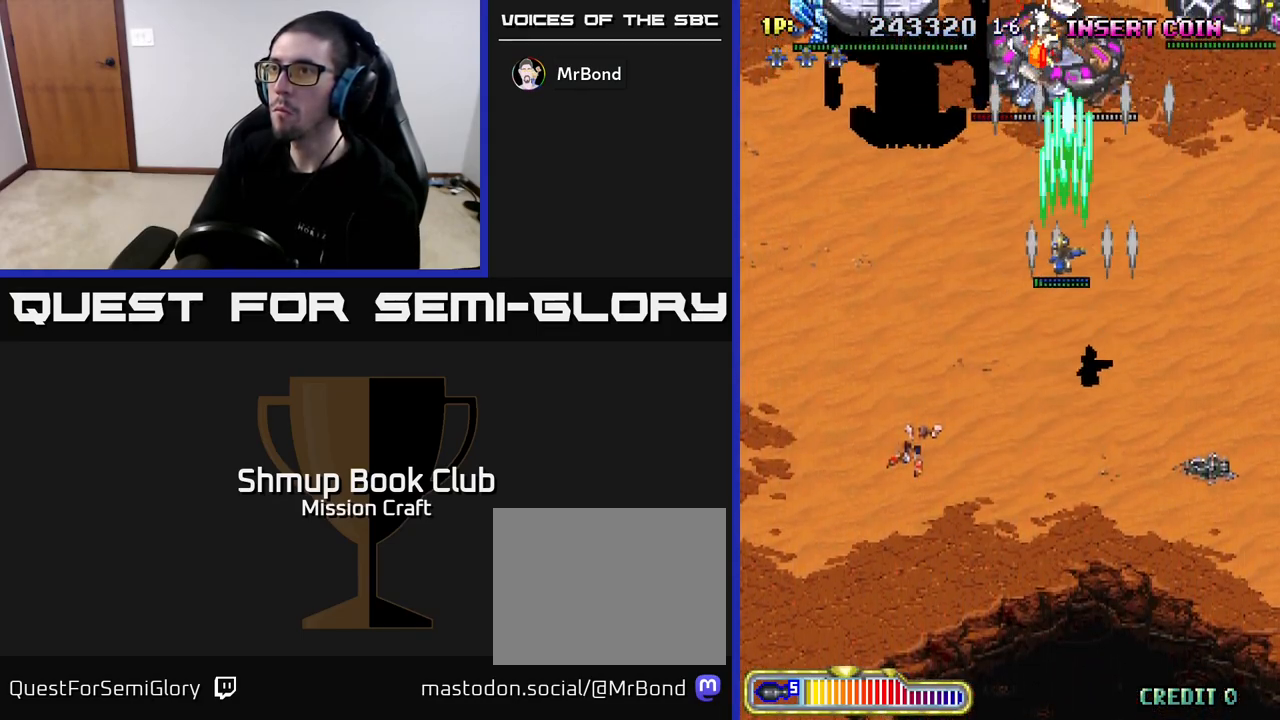
{"buttons": ["R2", "DPAD_DOWN", "DPAD_LEFT"], "left_stick": "center", "right_stick": "center", "events": [[117, "DPAD_LEFT", "up"], [167, "DPAD_LEFT", "down"]]}
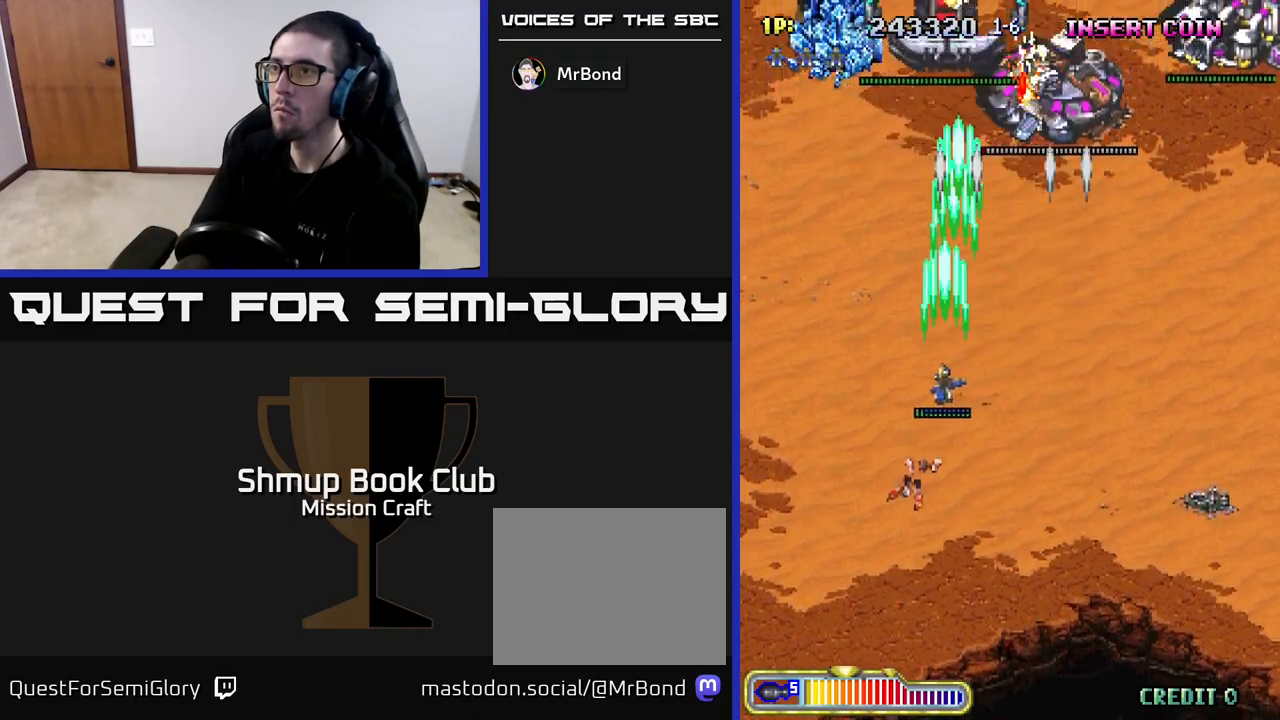
{"buttons": ["R2", "DPAD_DOWN", "DPAD_RIGHT"], "left_stick": "center", "right_stick": "center", "events": [[200, "DPAD_LEFT", "up"], [300, "DPAD_RIGHT", "down"]]}
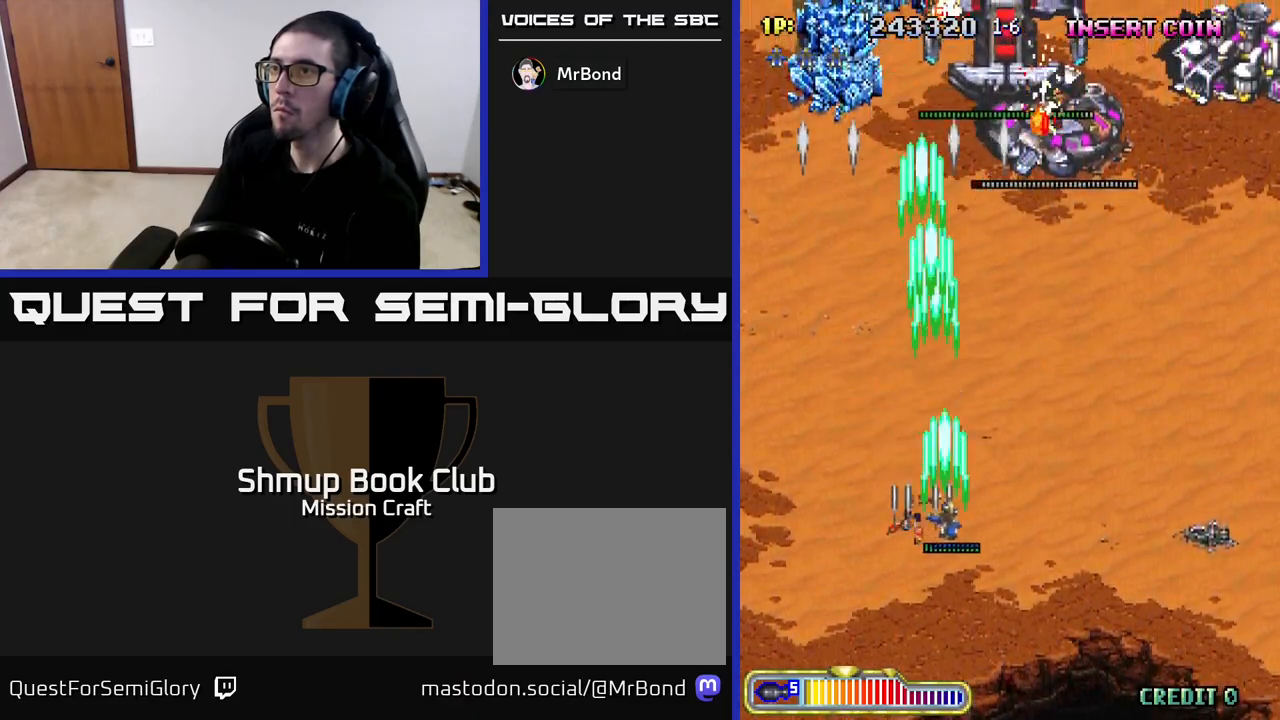
{"buttons": ["R2", "DPAD_RIGHT"], "left_stick": "center", "right_stick": "center", "events": [[83, "DPAD_DOWN", "up"]]}
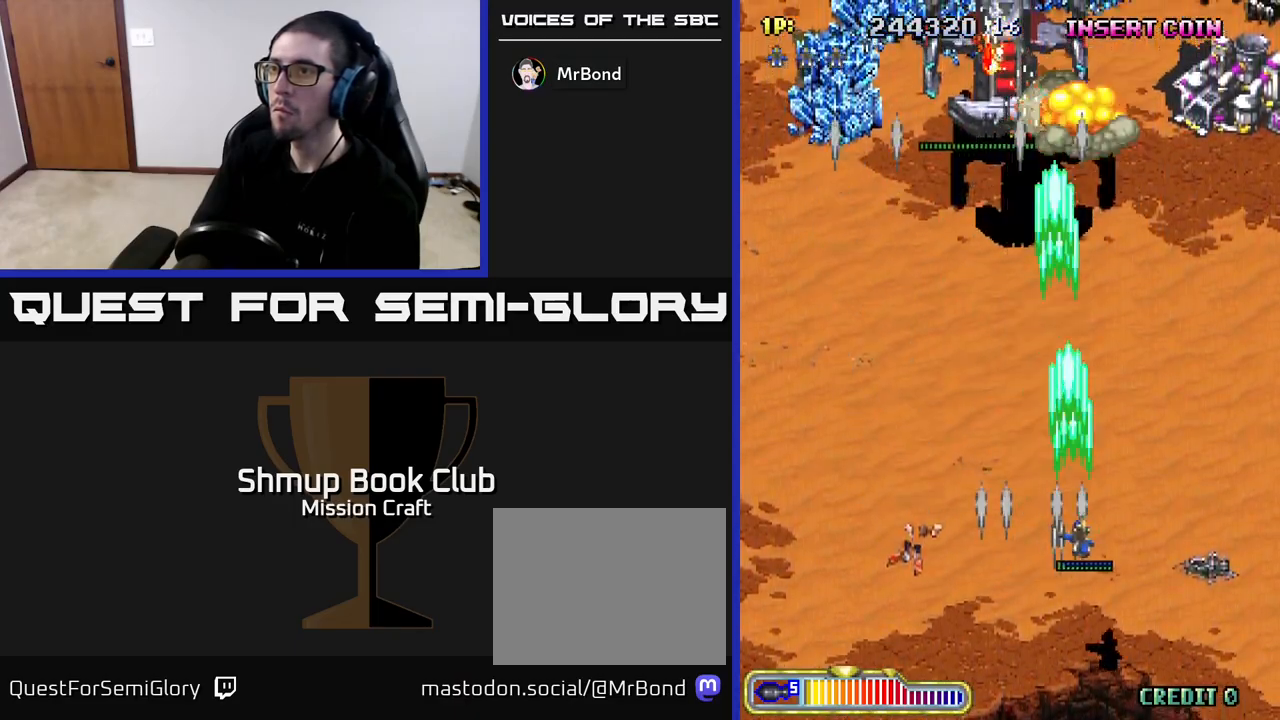
{"buttons": ["R2", "DPAD_DOWN"], "left_stick": "center", "right_stick": "center", "events": [[150, "DPAD_DOWN", "down"], [500, "DPAD_RIGHT", "up"]]}
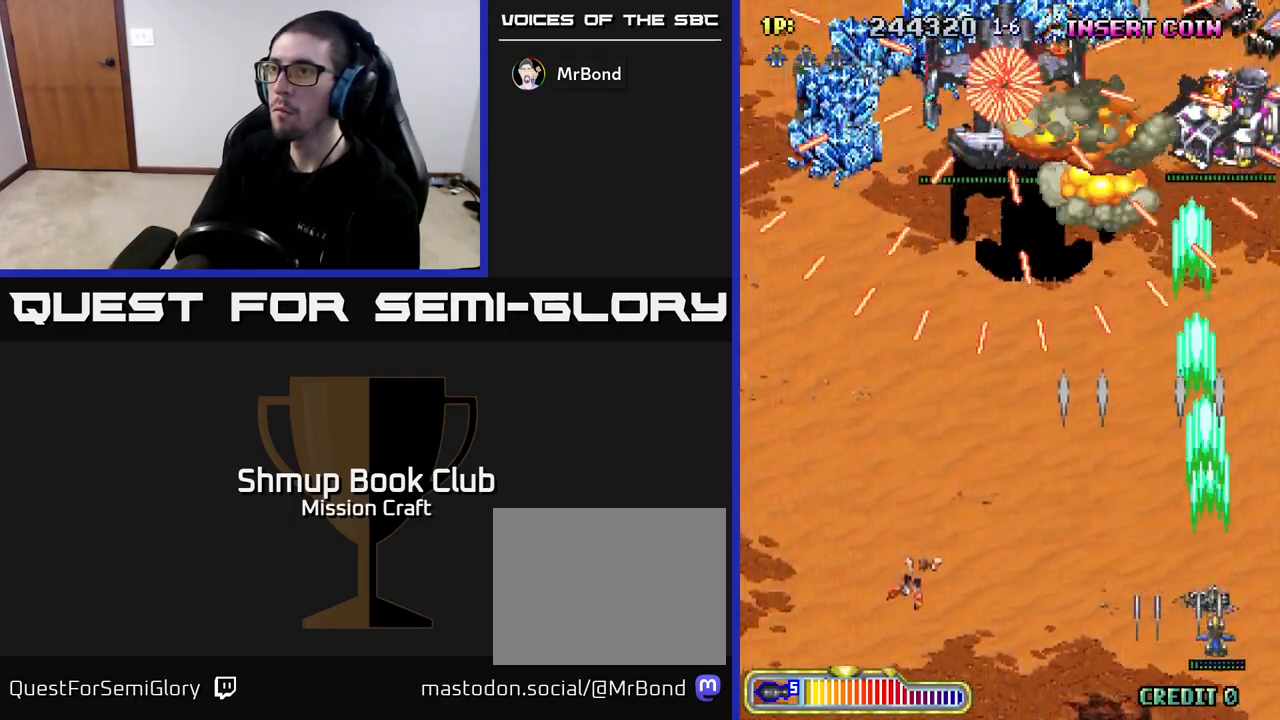
{"buttons": ["R2"], "left_stick": "center", "right_stick": "center", "events": [[200, "DPAD_LEFT", "down"], [250, "DPAD_DOWN", "up"], [467, "DPAD_LEFT", "up"]]}
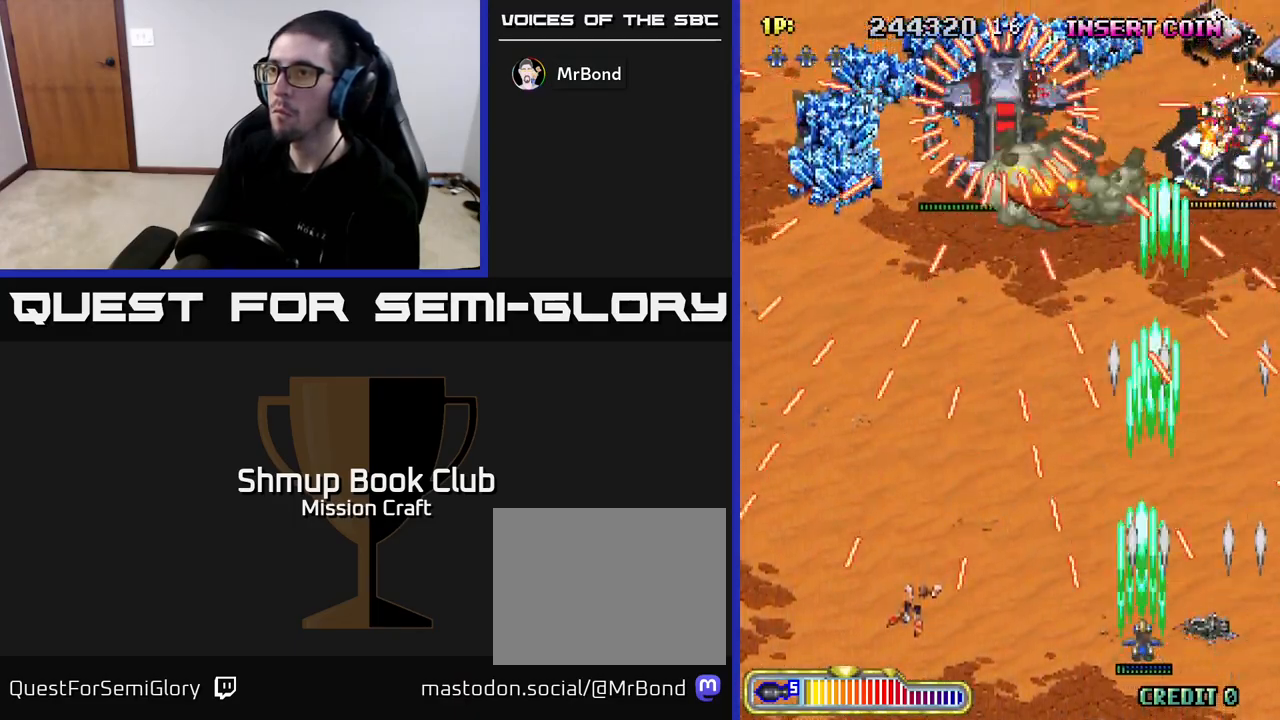
{"buttons": ["R2"], "left_stick": "center", "right_stick": "center", "events": [[300, "DPAD_LEFT", "down"], [467, "DPAD_LEFT", "up"]]}
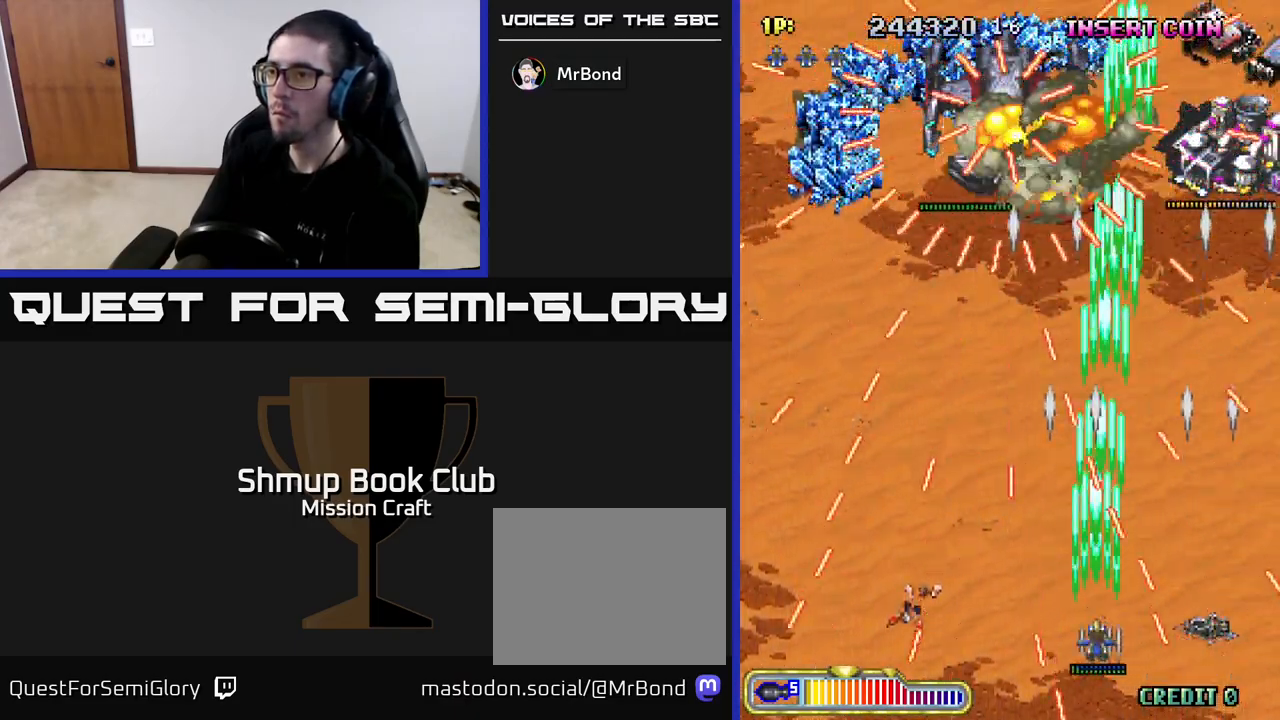
{"buttons": ["R2"], "left_stick": "center", "right_stick": "center", "events": [[233, "DPAD_LEFT", "down"], [367, "DPAD_LEFT", "up"]]}